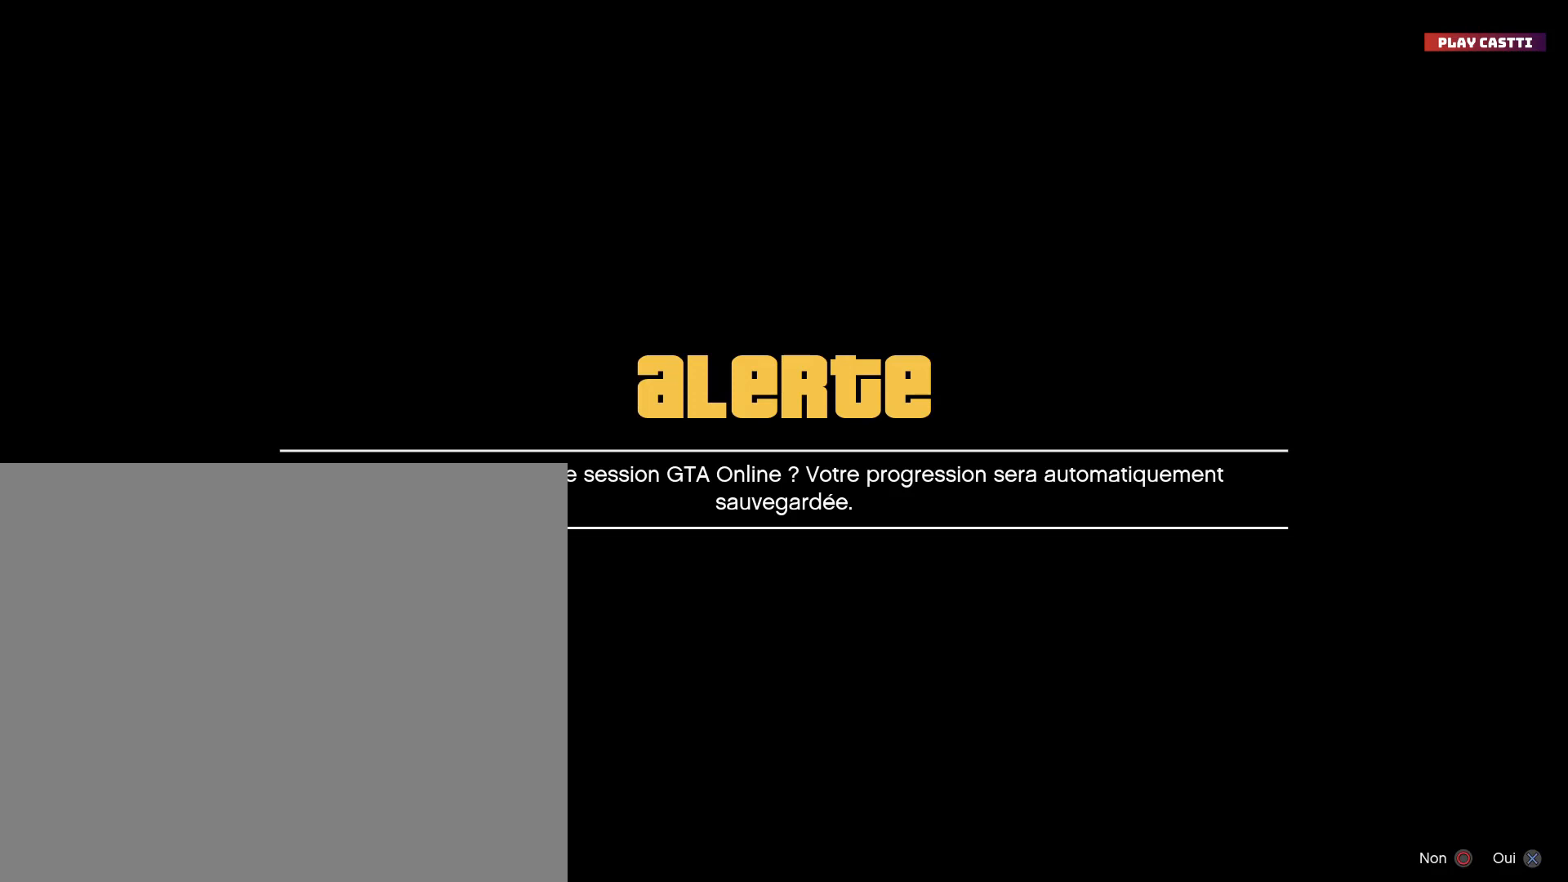
Gameplay with a controller (PlayStation layout); each line is a JSON object with the inputs held at the frame after it. "events" lists button and stick changes between this image and that frame as [ms after this image, input, new state], when the widget could be followed in between.
{"buttons": ["R2"], "left_stick": "center", "right_stick": "center", "events": [[167, "CROSS", "down"], [300, "CROSS", "up"]]}
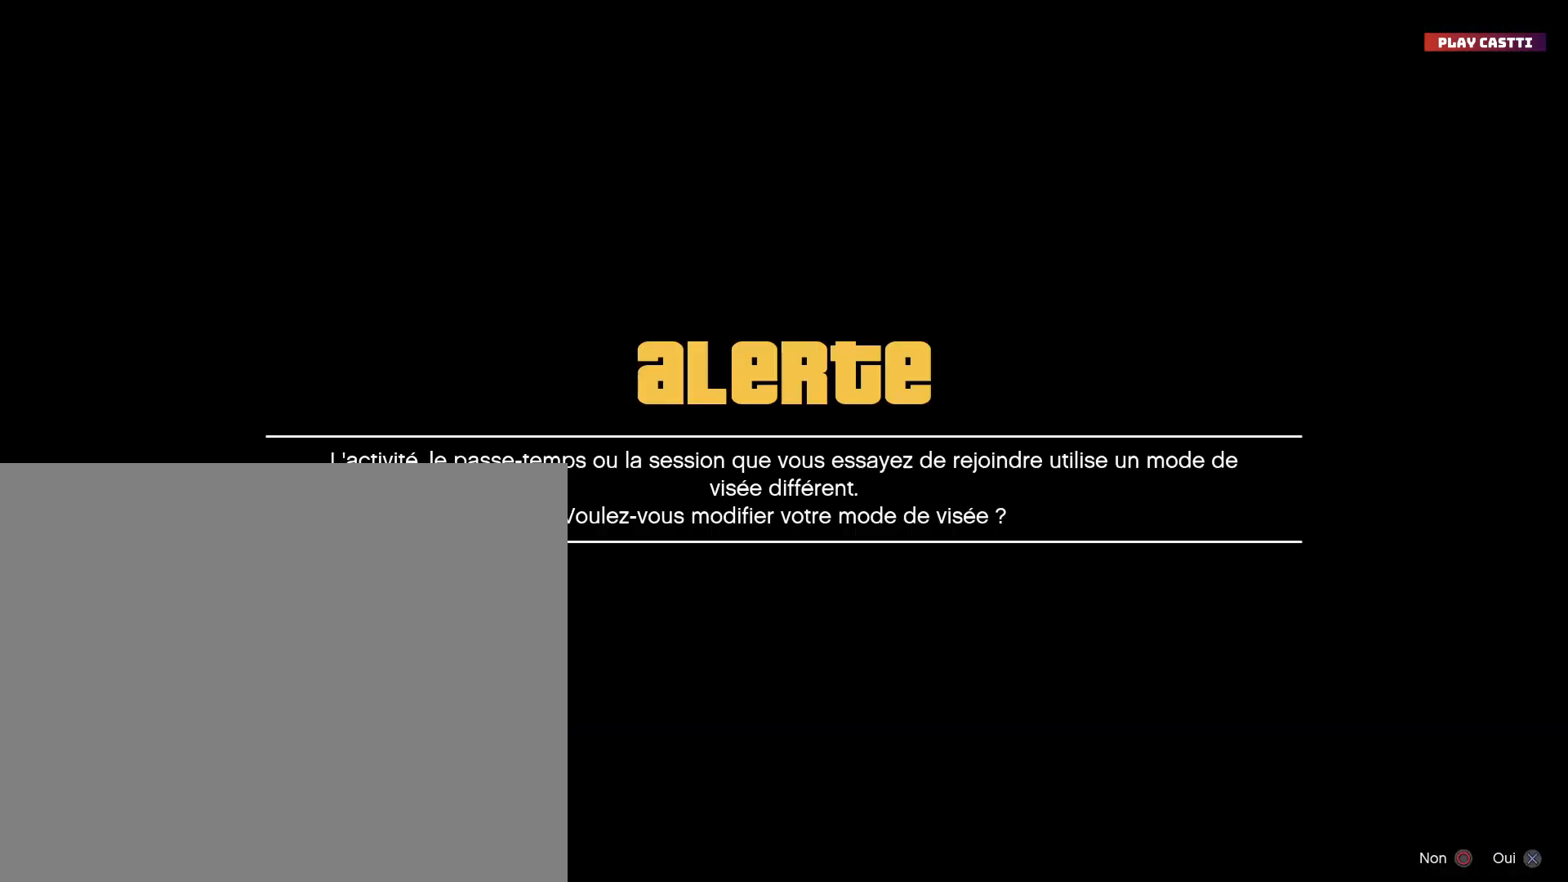
{"buttons": ["R2"], "left_stick": "center", "right_stick": "center", "events": []}
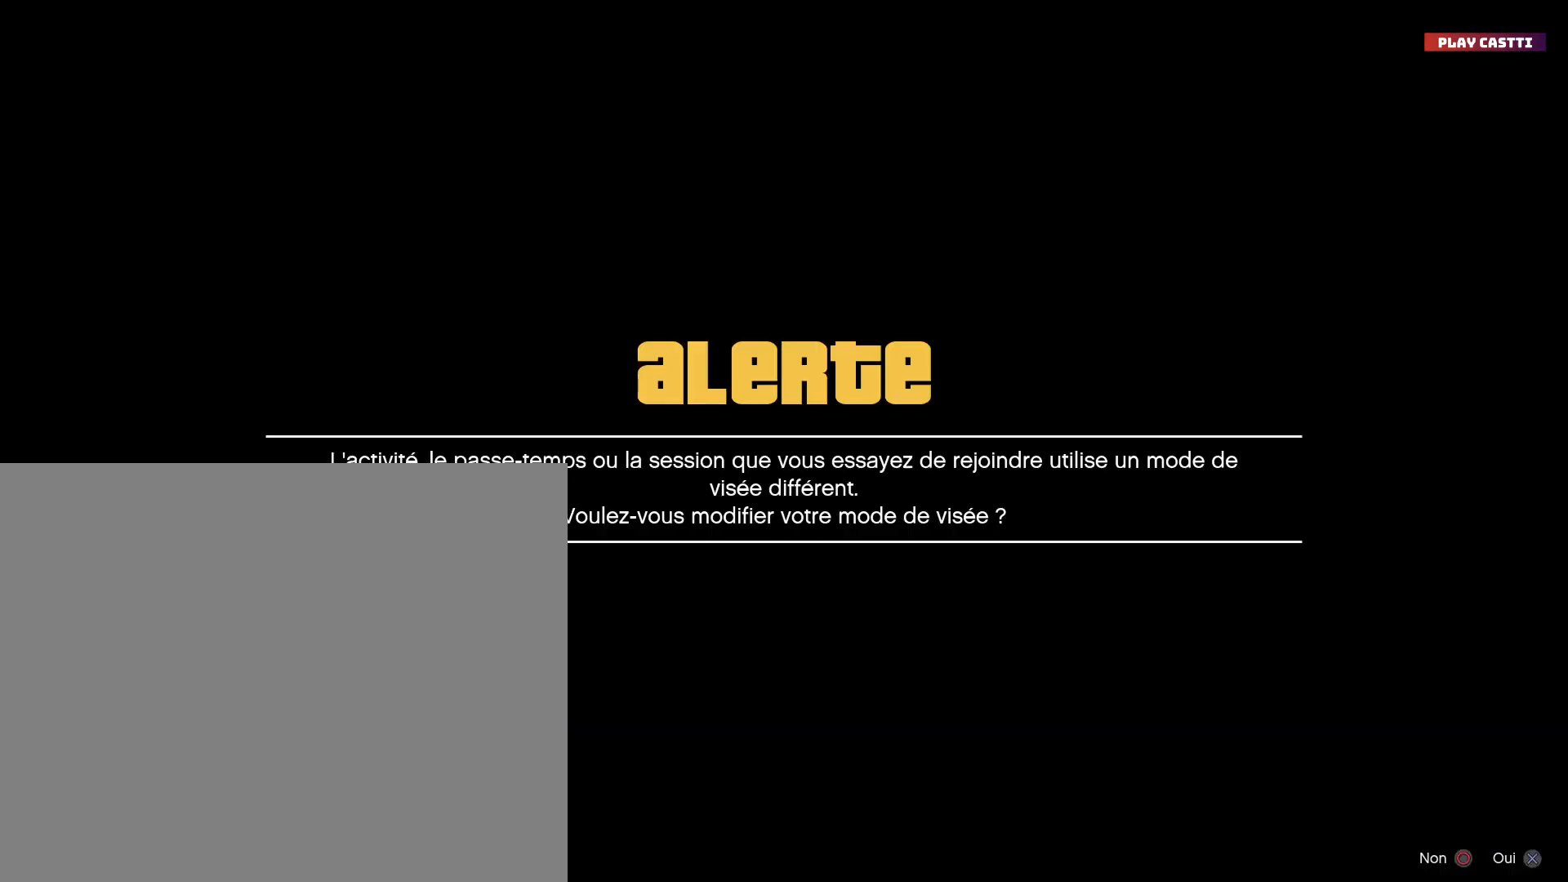
{"buttons": ["R2"], "left_stick": "center", "right_stick": "center", "events": []}
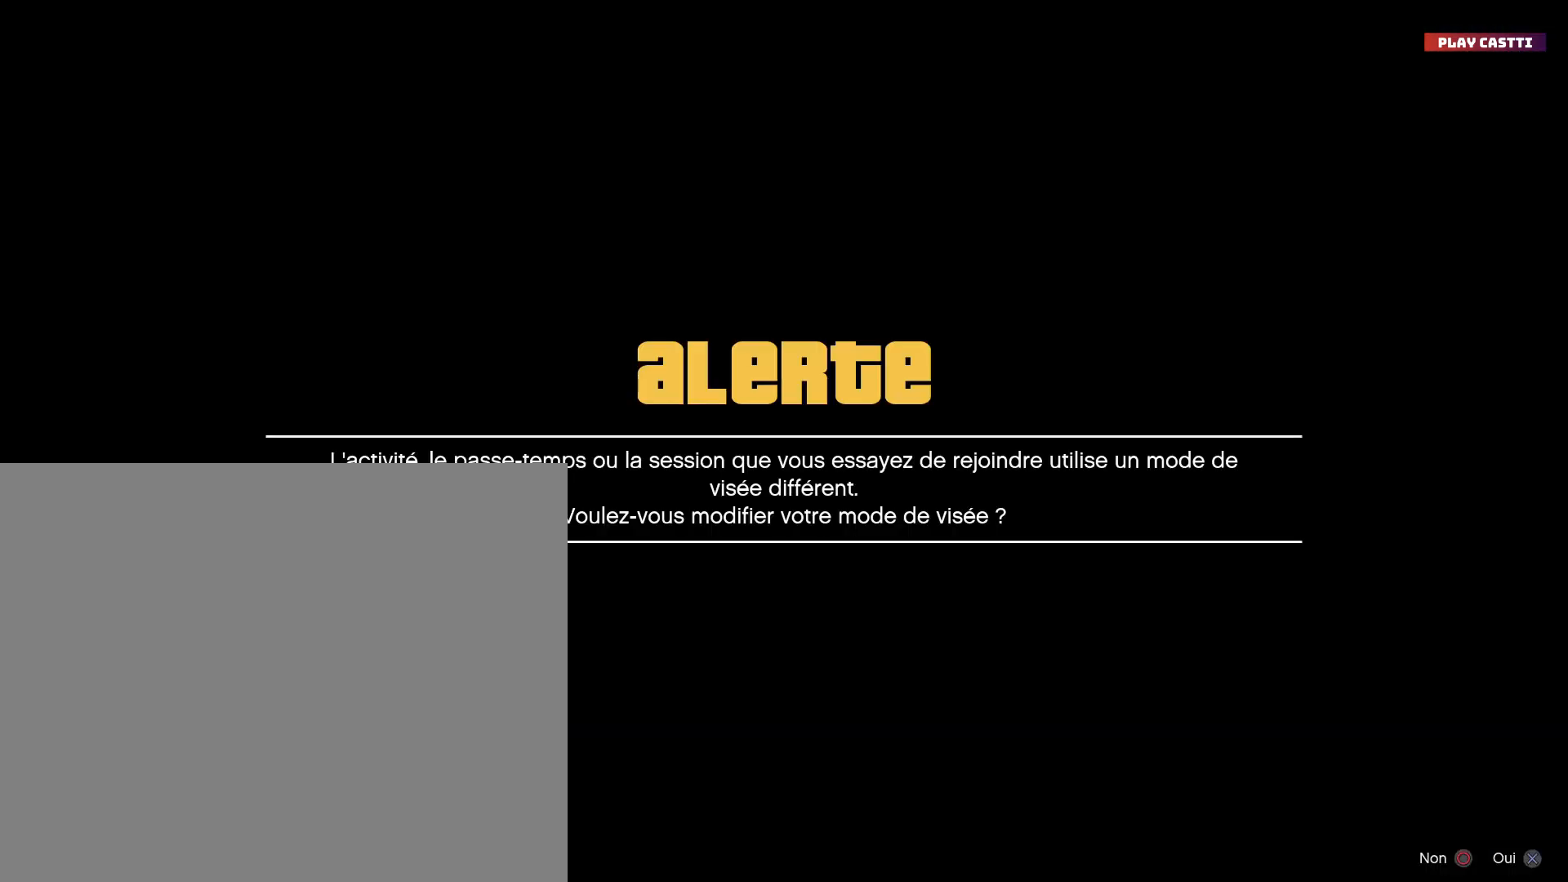
{"buttons": ["R2"], "left_stick": "center", "right_stick": "center", "events": [[267, "CIRCLE", "down"], [400, "CIRCLE", "up"]]}
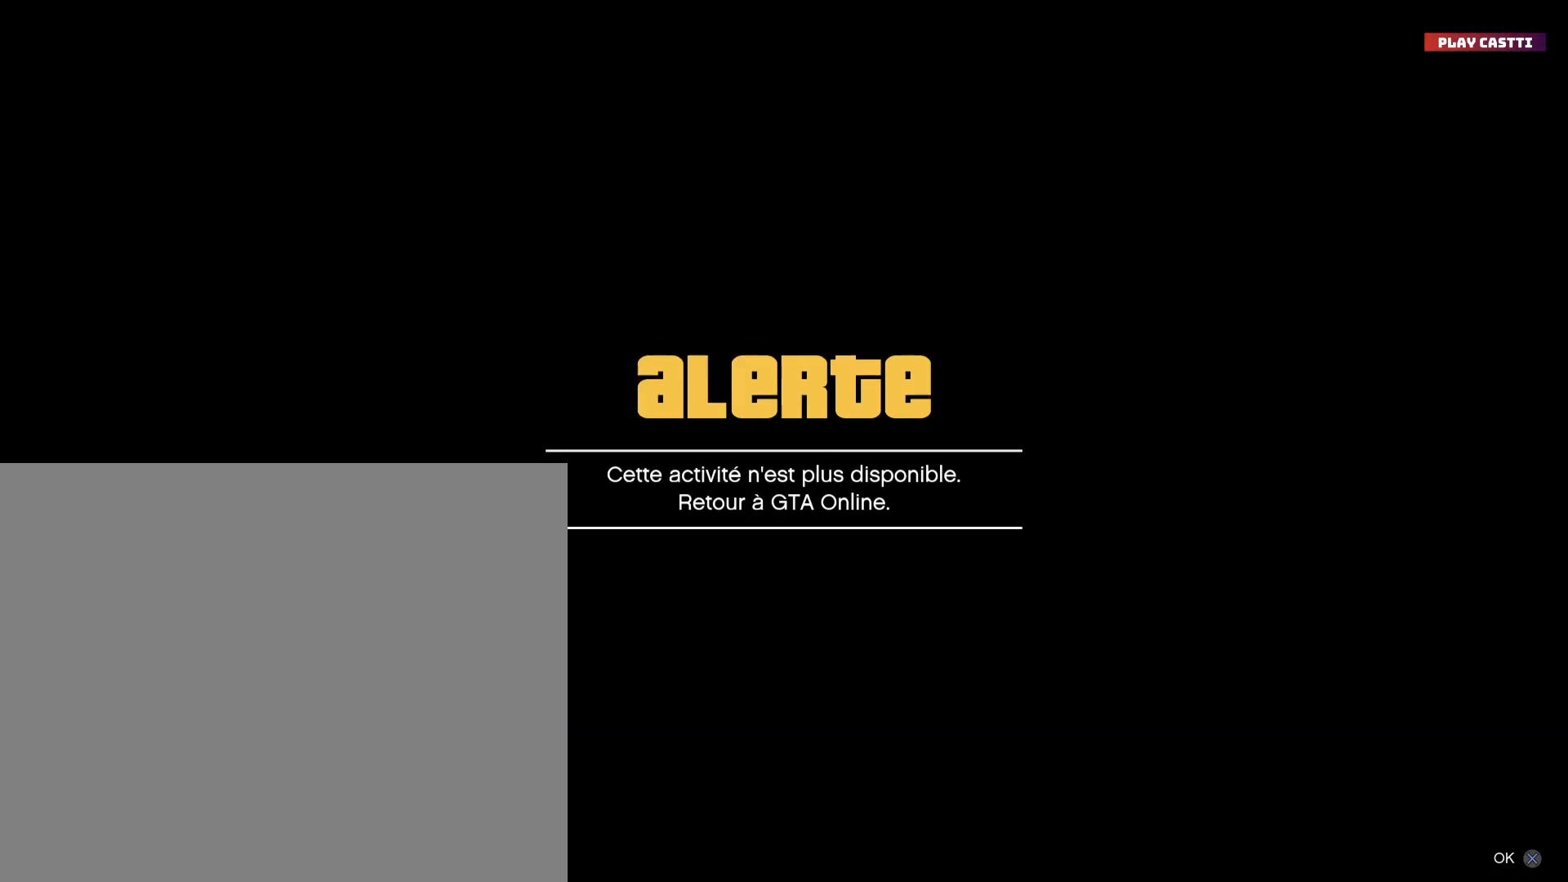
{"buttons": ["R2"], "left_stick": "center", "right_stick": "center", "events": []}